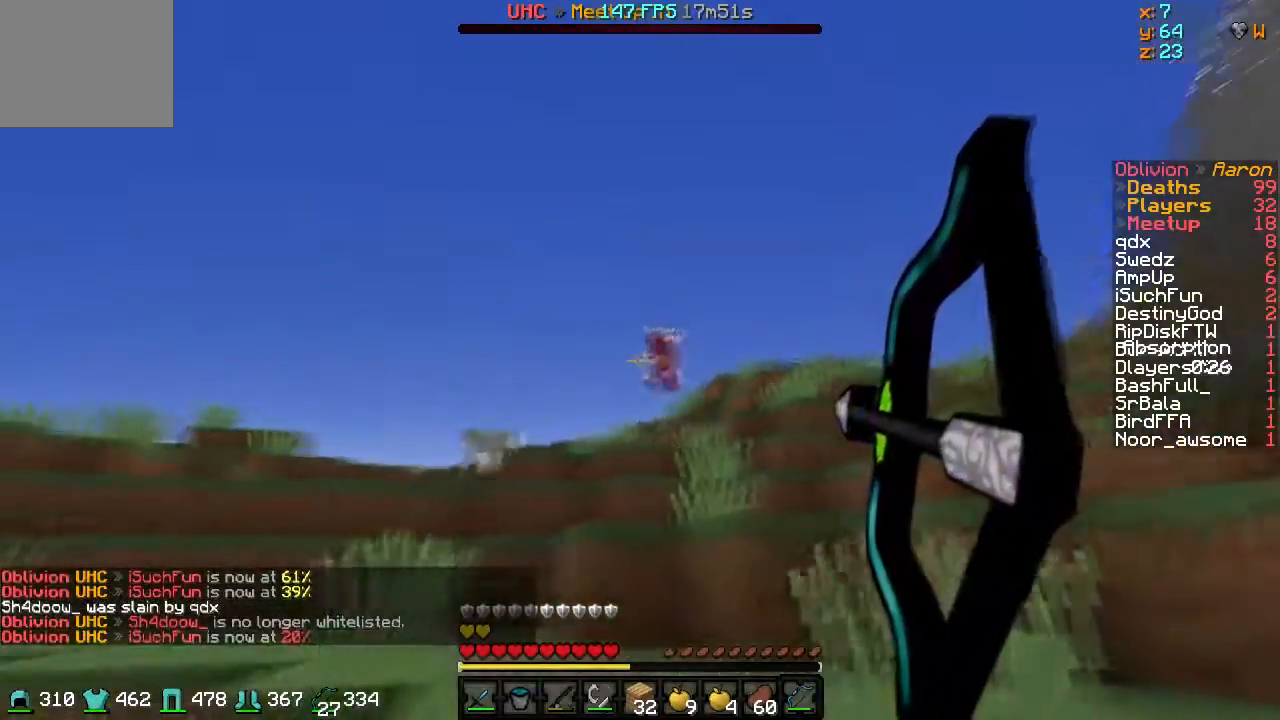
Gameplay with keyboard; each line is a JSON object with the keys held at the frame after it. "events" lists presses ("down") and releases ("up") of "a", "d", "s" and "w" between this image and that frame as [ms after this image, input, new state], when the widget could be followed in between. No other keys are recorded. Mouse input is not recorded.
{"keys": ["a", "w"], "events": []}
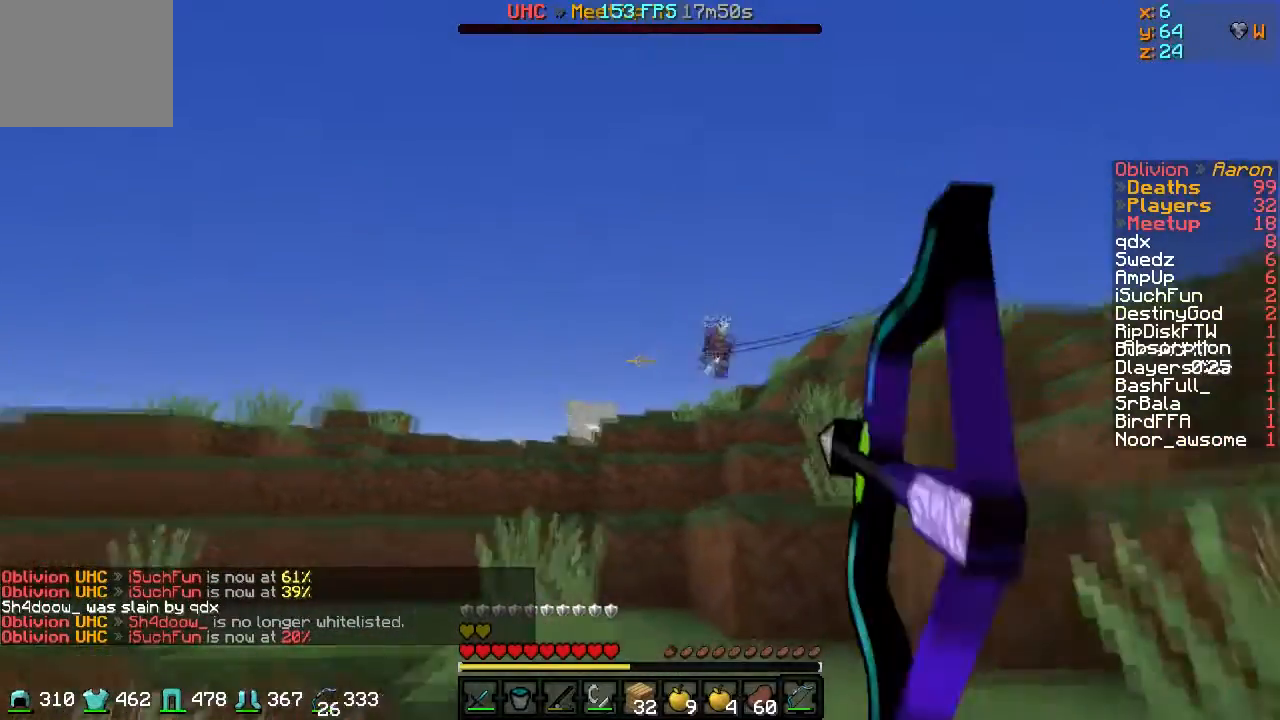
{"keys": ["a"], "events": [[351, "w", "up"]]}
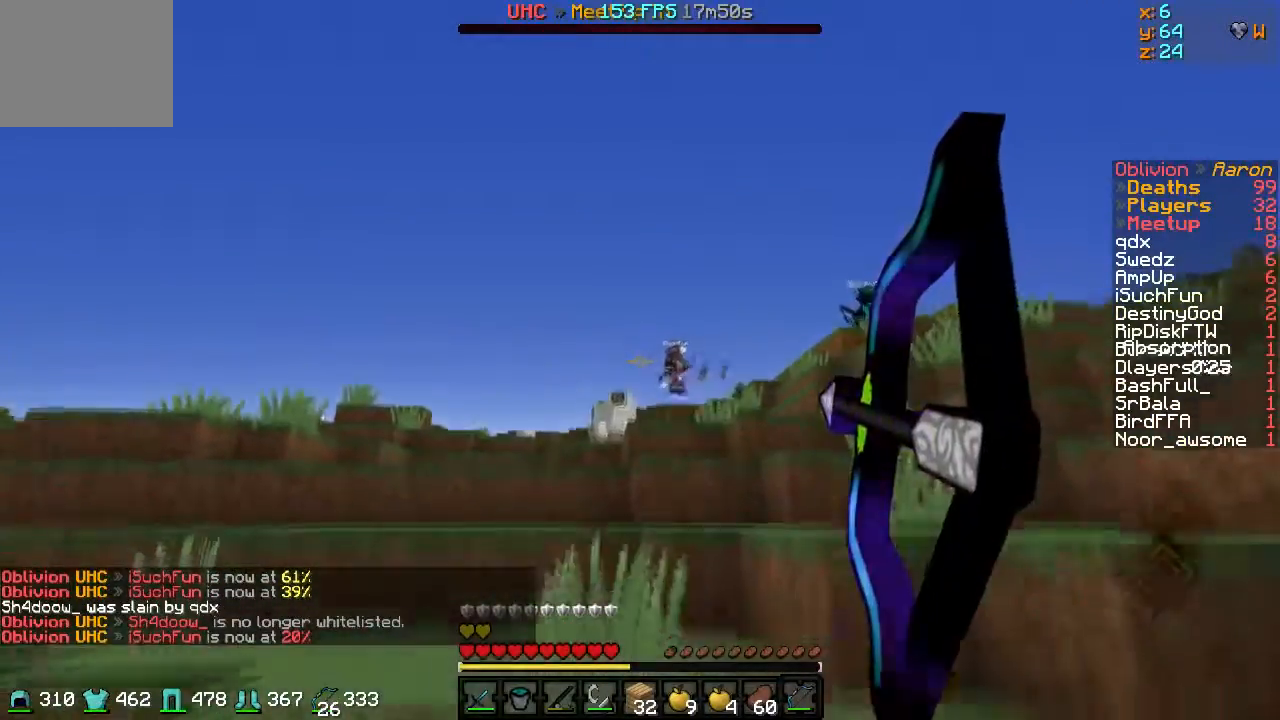
{"keys": ["a", "w"], "events": [[50, "w", "down"]]}
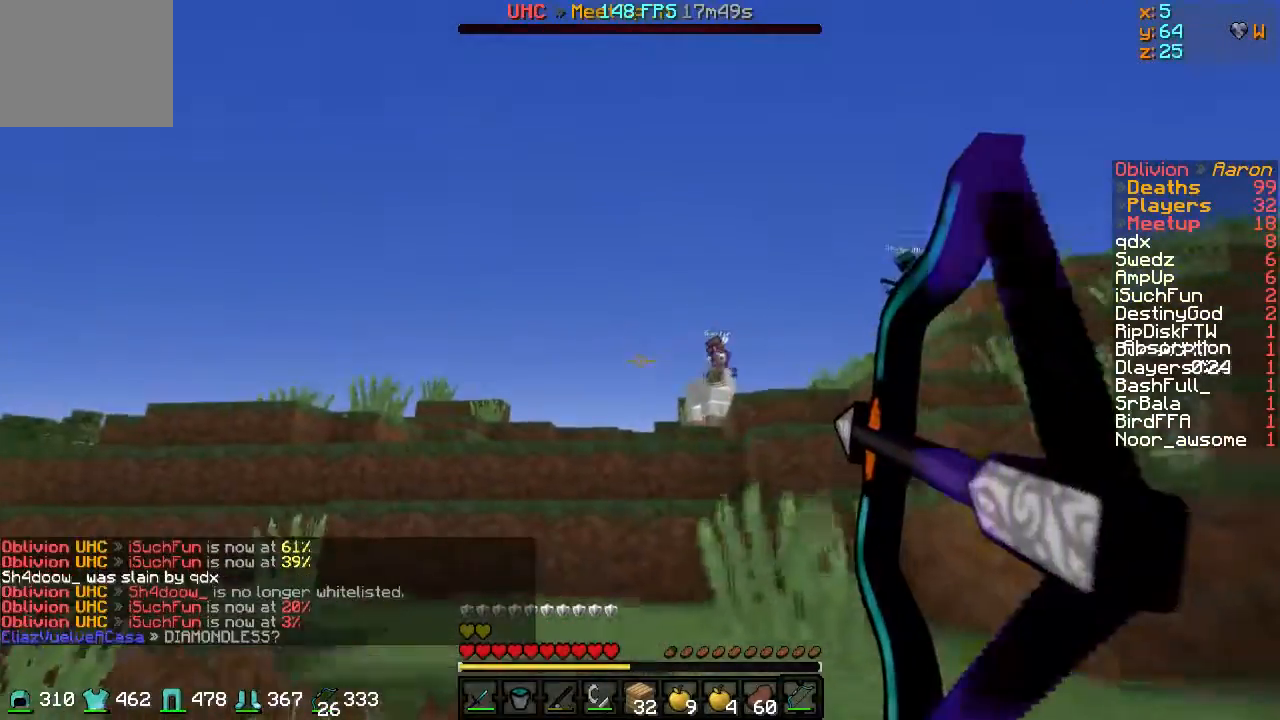
{"keys": ["a", "w"], "events": []}
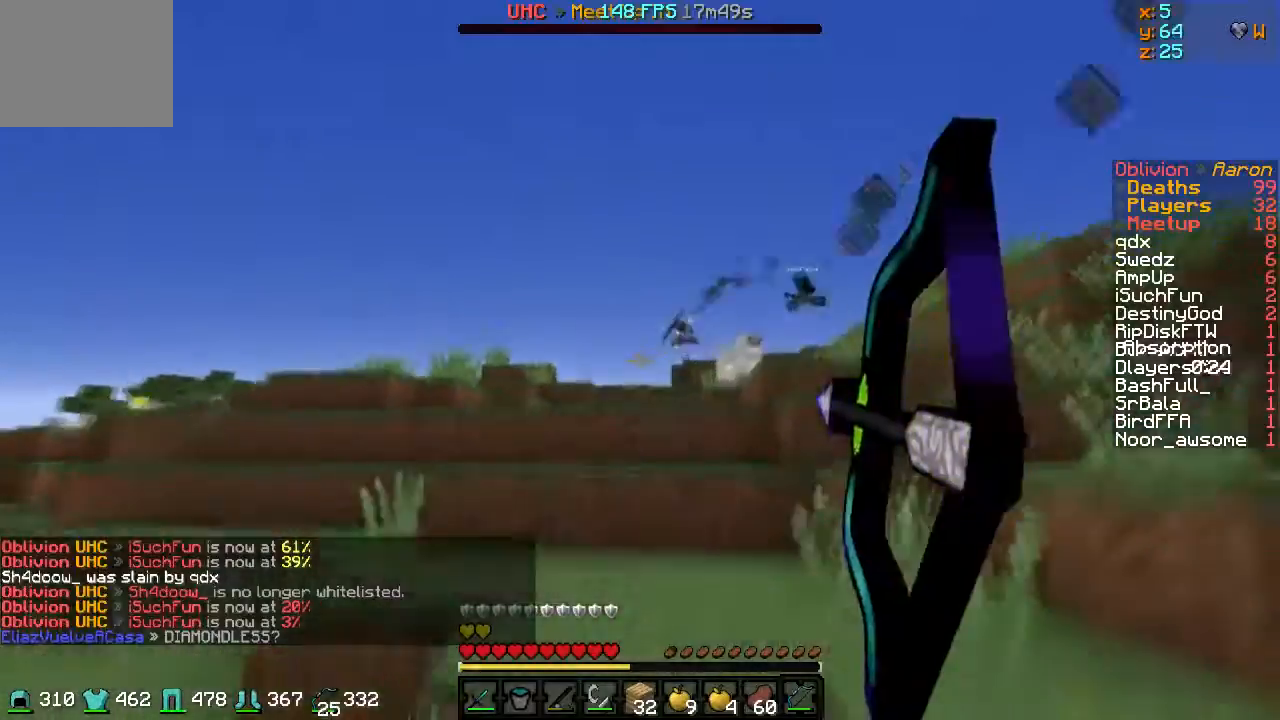
{"keys": ["a", "w"], "events": []}
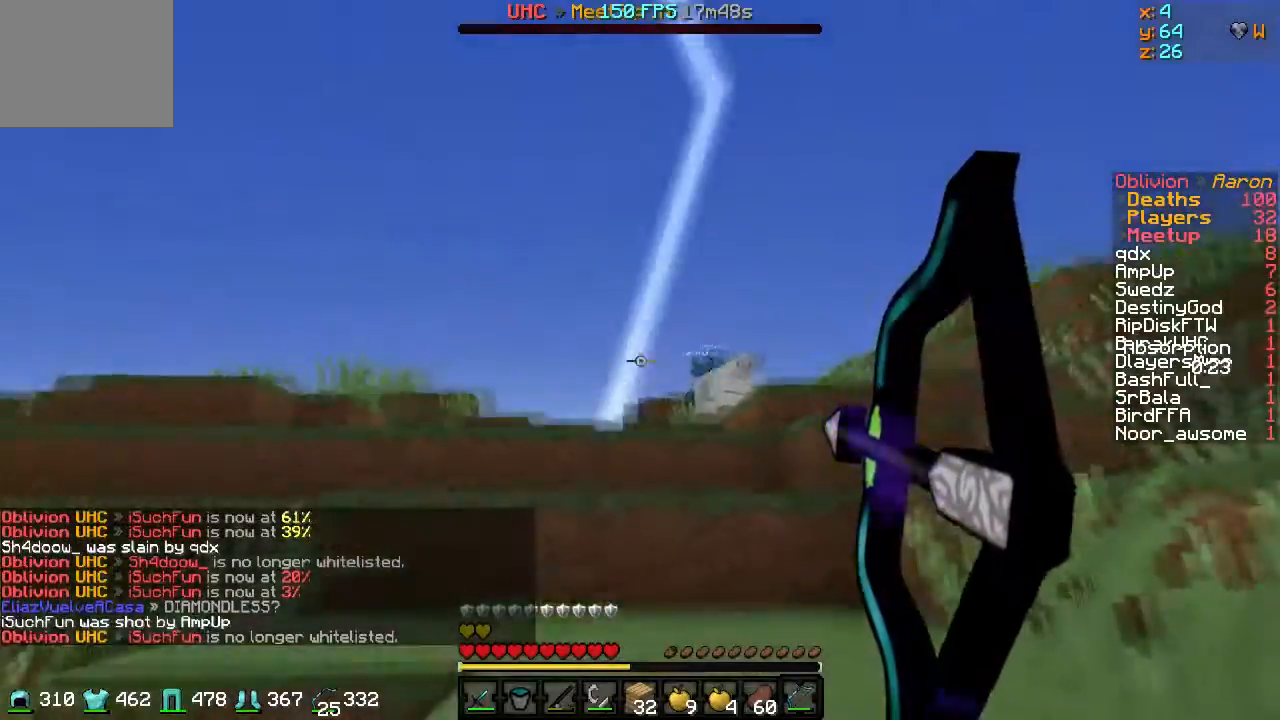
{"keys": ["w"], "events": [[251, "a", "up"]]}
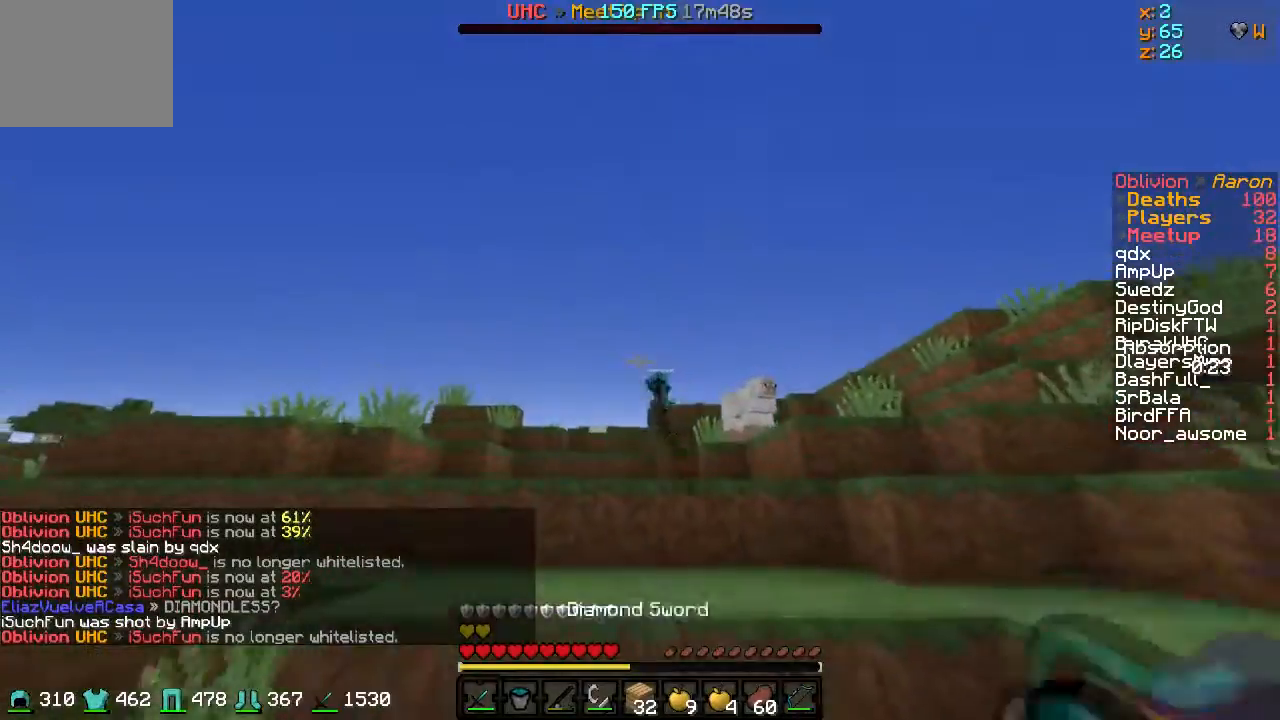
{"keys": ["a", "w"], "events": [[33, "a", "down"], [133, "w", "up"], [267, "w", "down"]]}
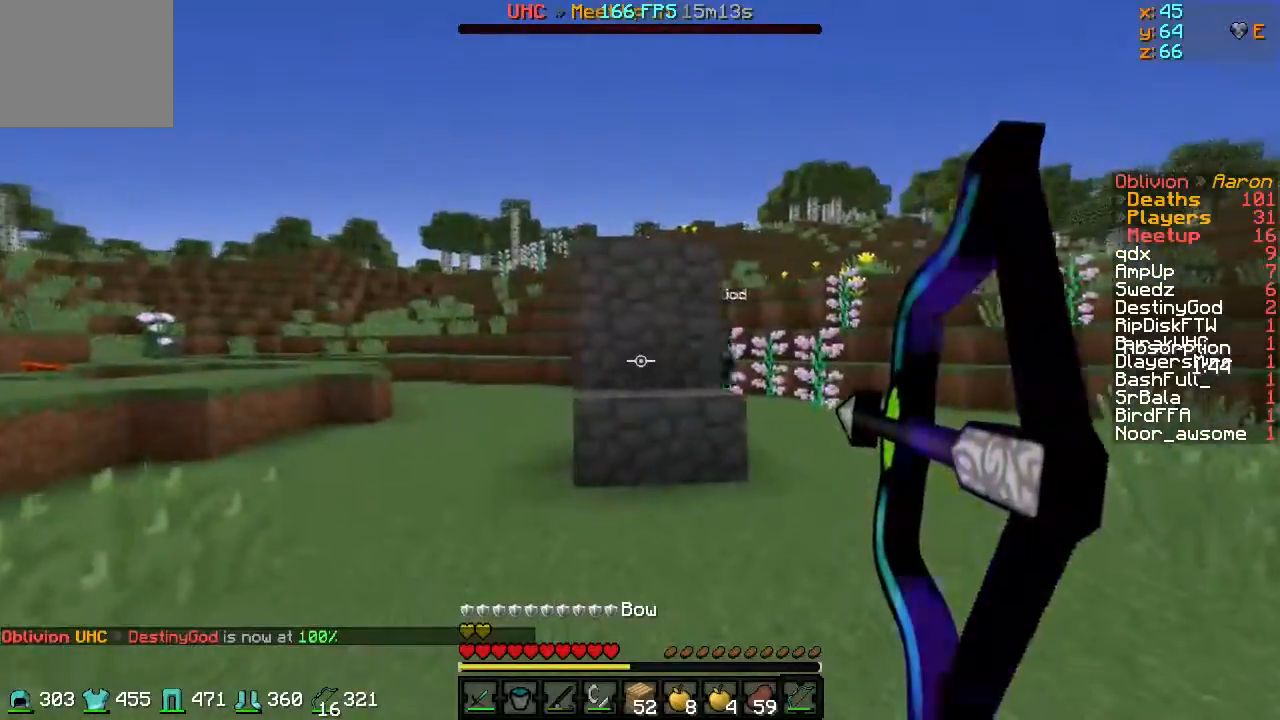
{"keys": ["a", "w"], "events": [[167, "a", "up"], [217, "a", "down"]]}
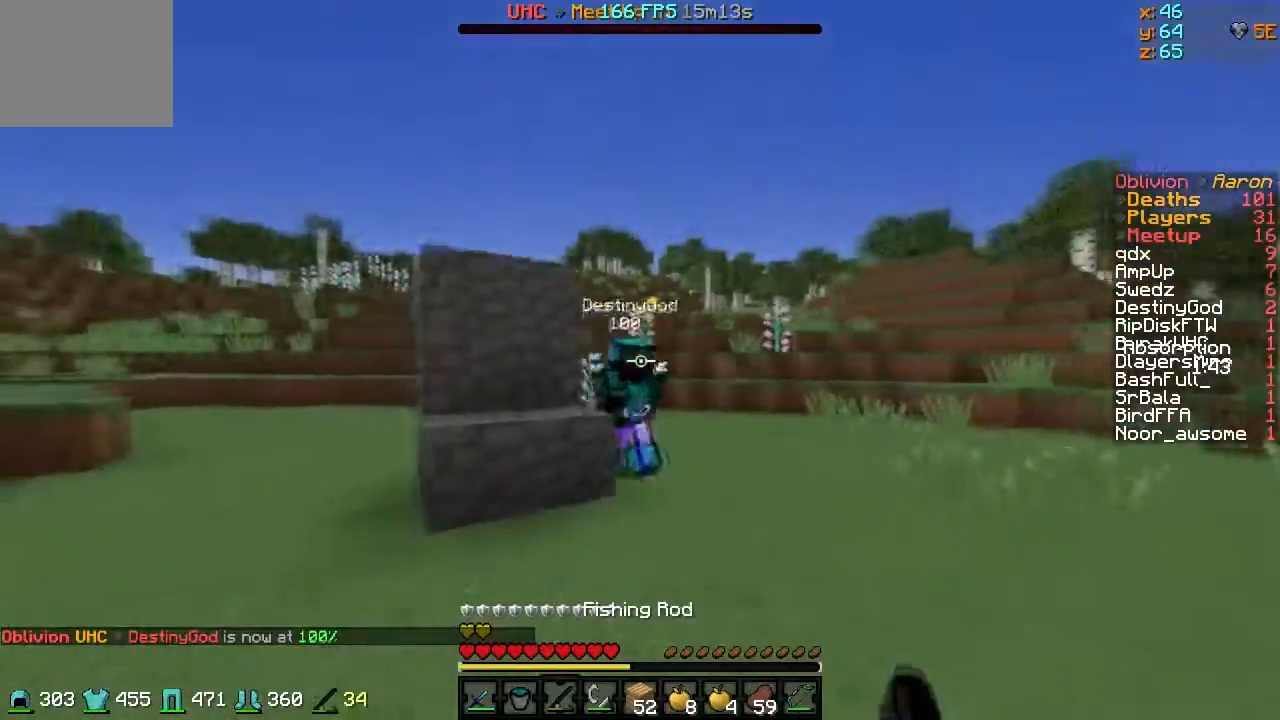
{"keys": ["a", "s"], "events": [[300, "w", "up"], [467, "s", "down"]]}
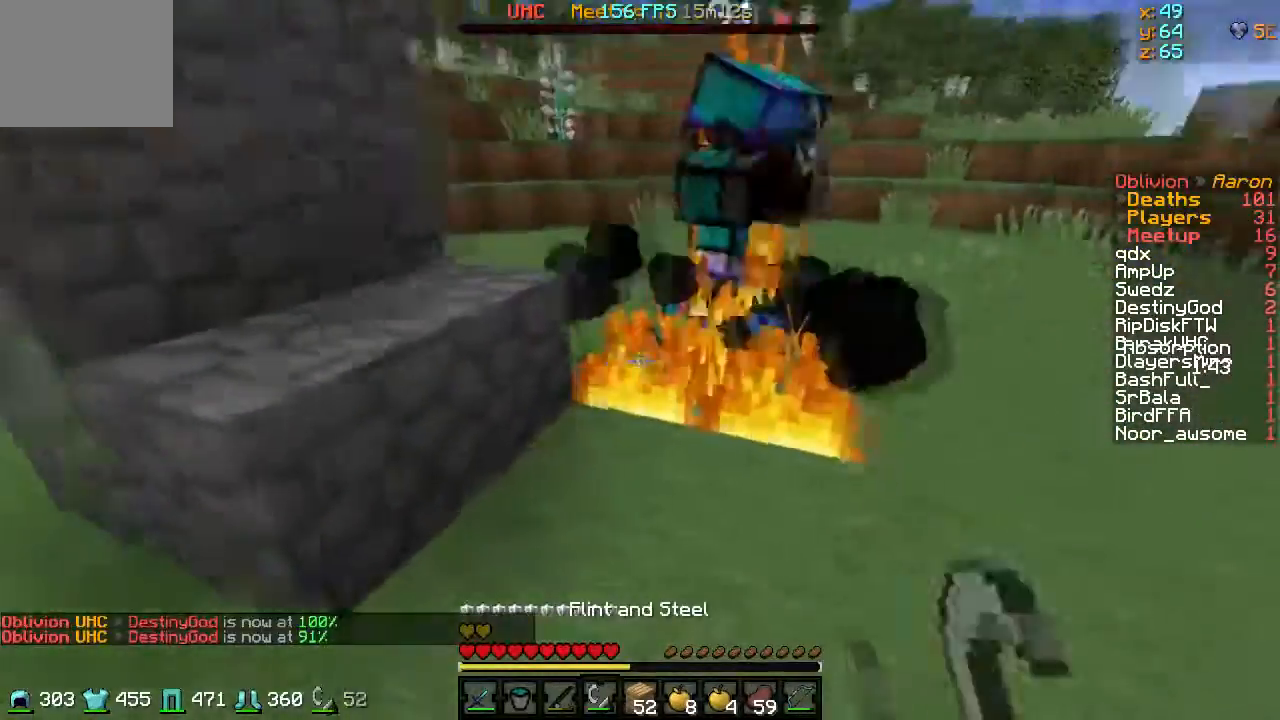
{"keys": ["a", "s"], "events": []}
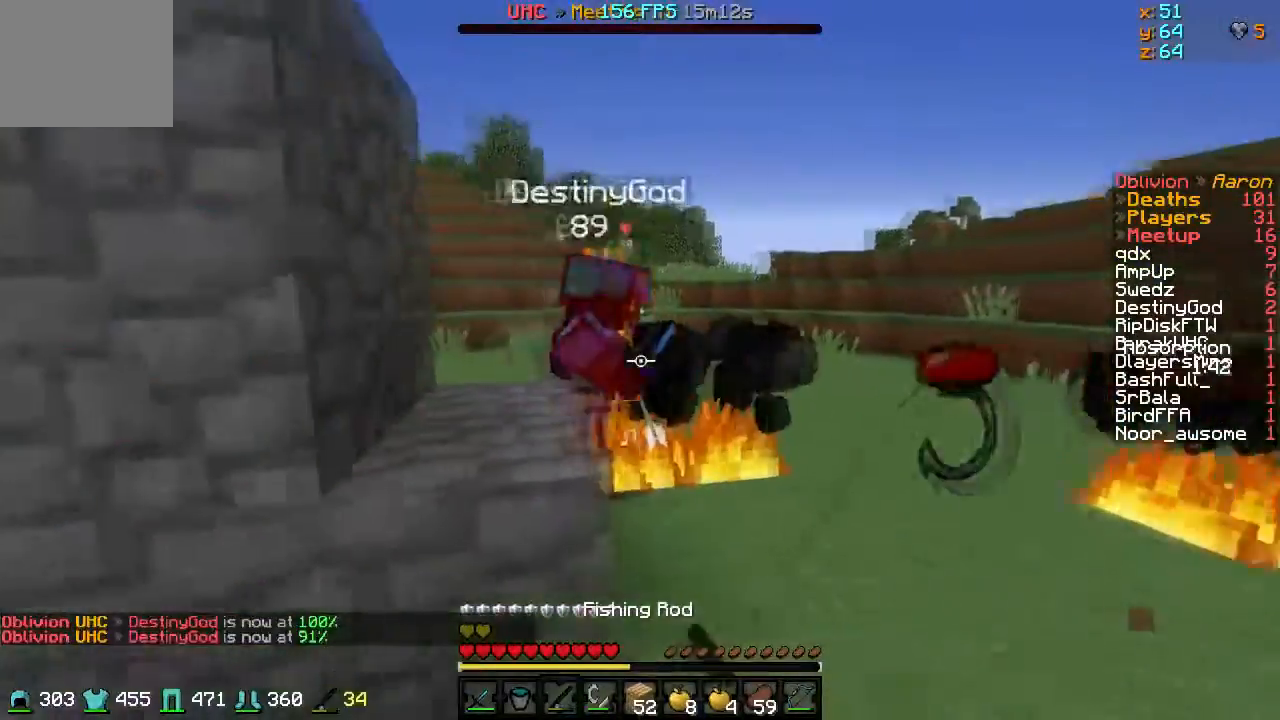
{"keys": ["w"], "events": [[67, "s", "up"], [117, "w", "down"], [167, "a", "up"]]}
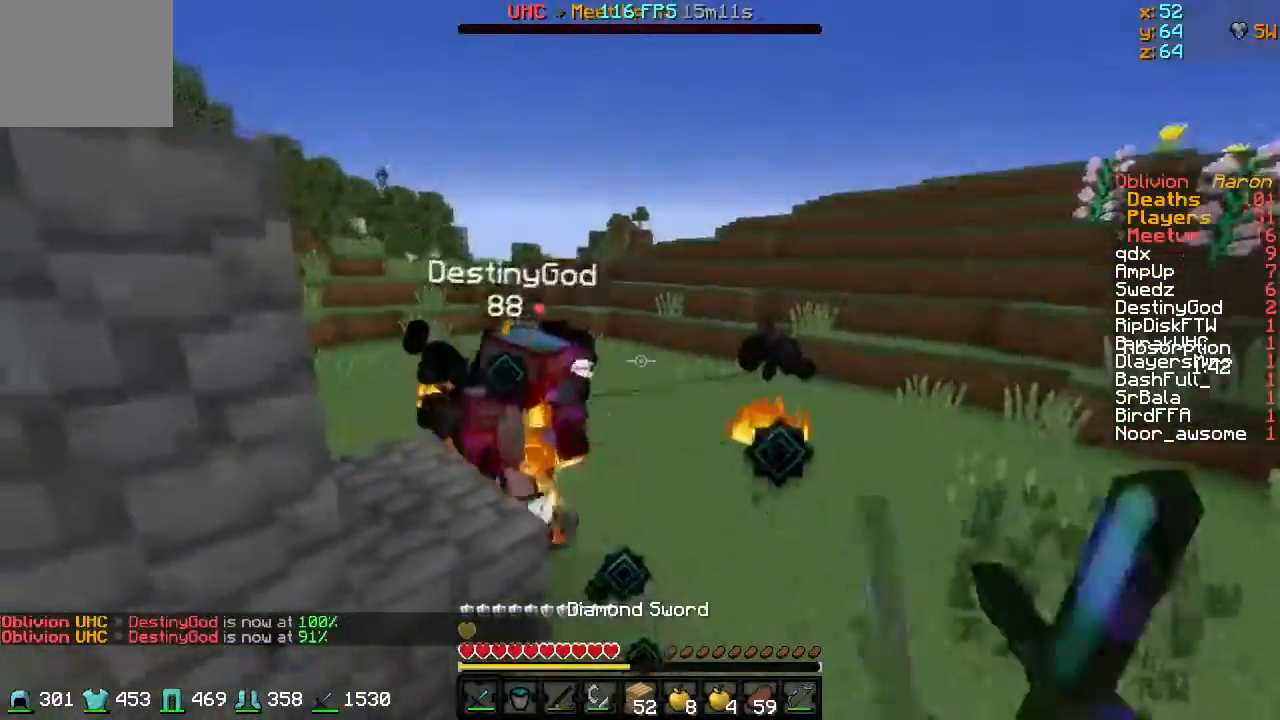
{"keys": ["w"], "events": []}
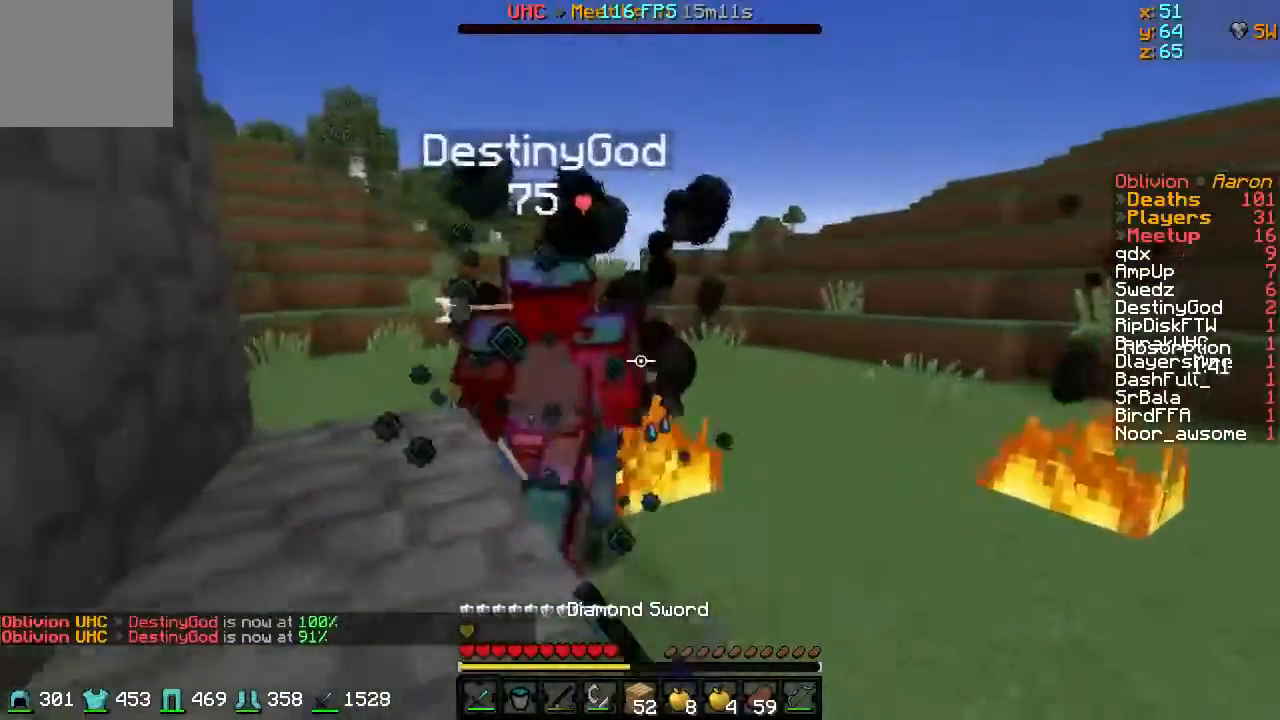
{"keys": ["w"], "events": [[217, "a", "down"], [417, "a", "up"]]}
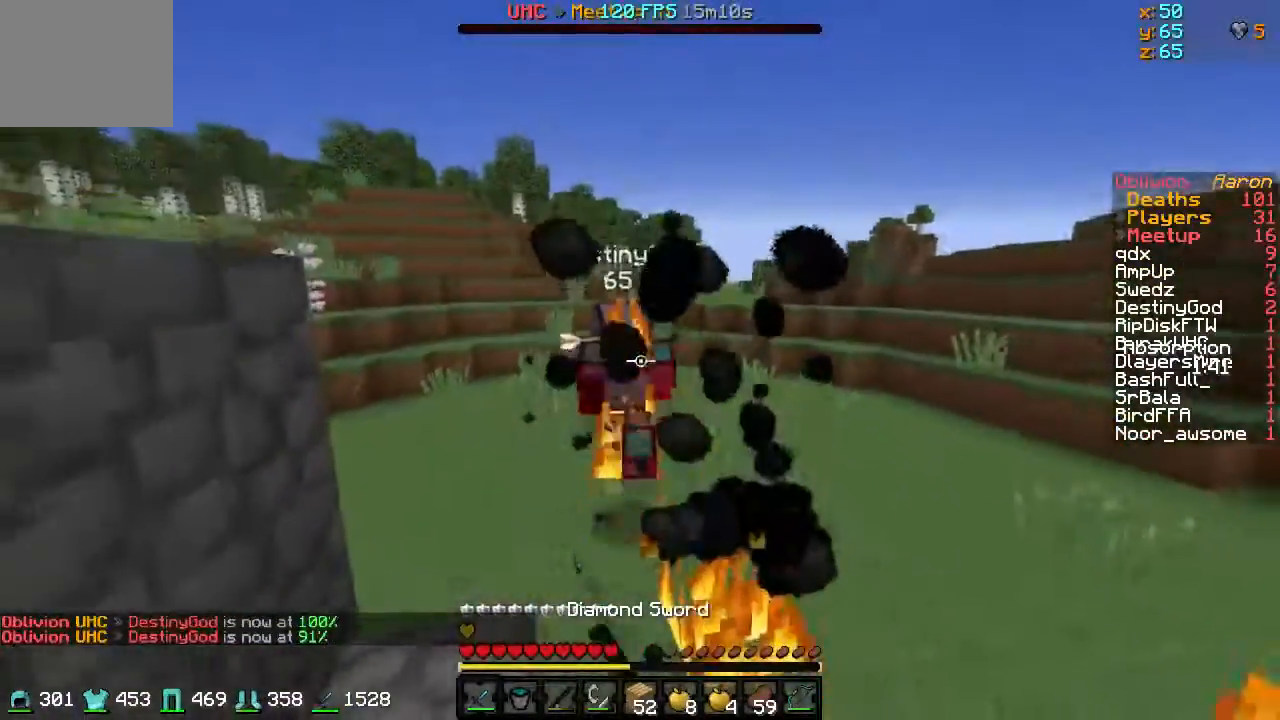
{"keys": ["w"], "events": []}
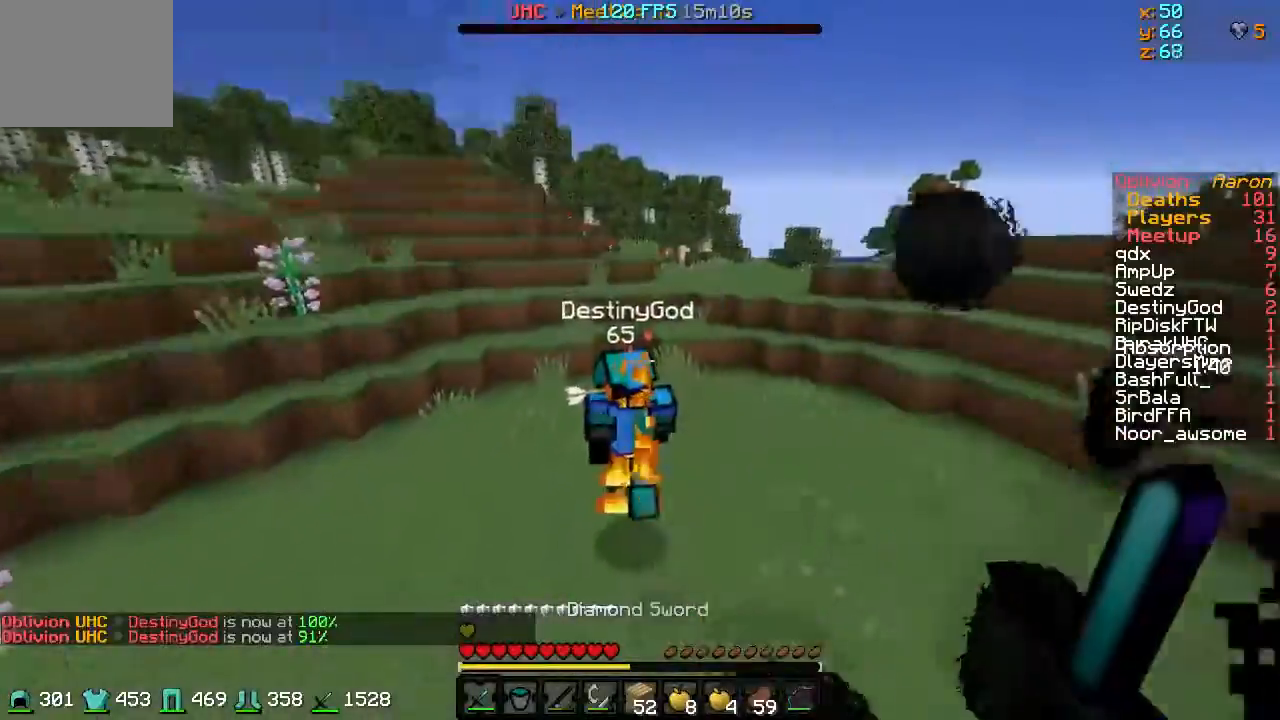
{"keys": ["w"], "events": []}
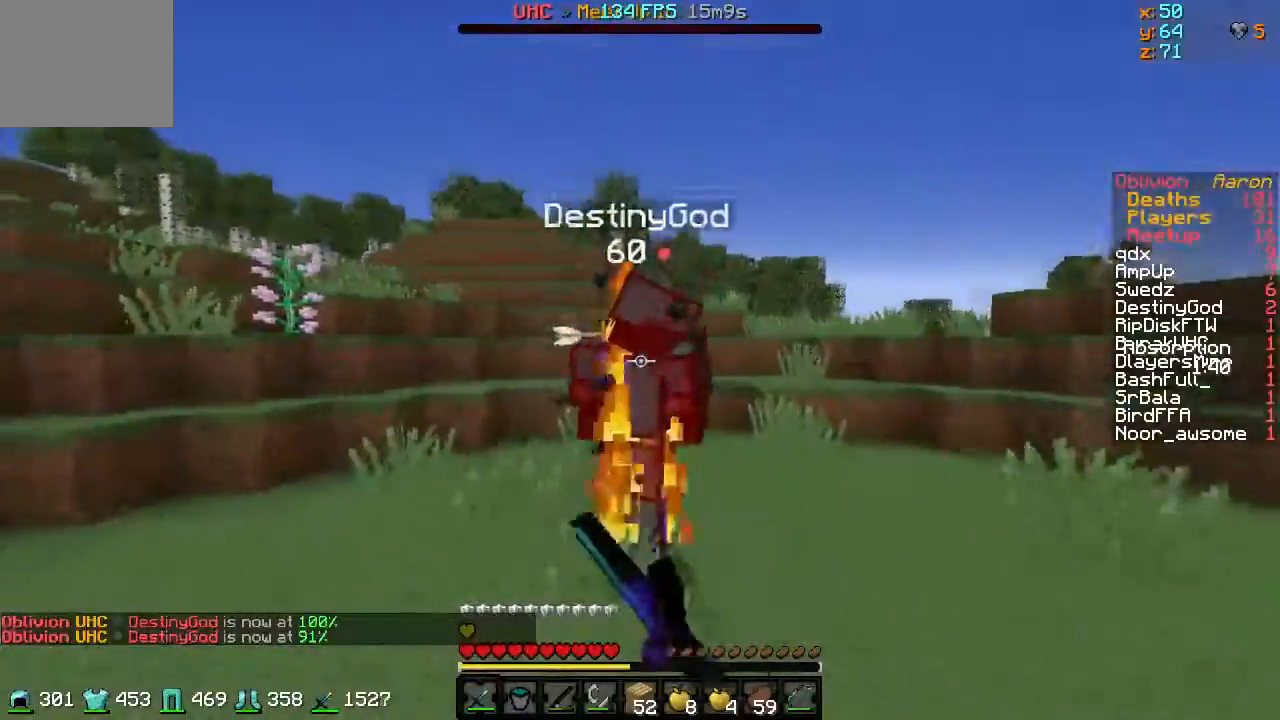
{"keys": ["w"], "events": []}
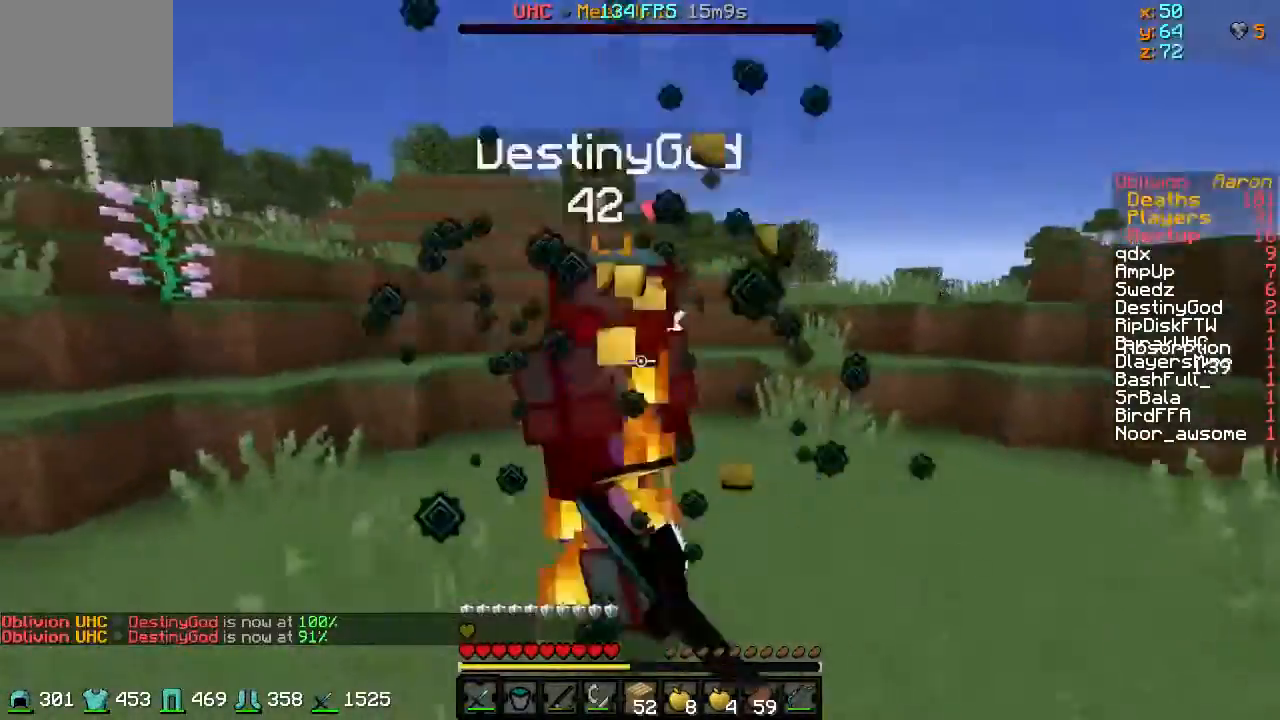
{"keys": ["a", "w"], "events": [[234, "a", "down"]]}
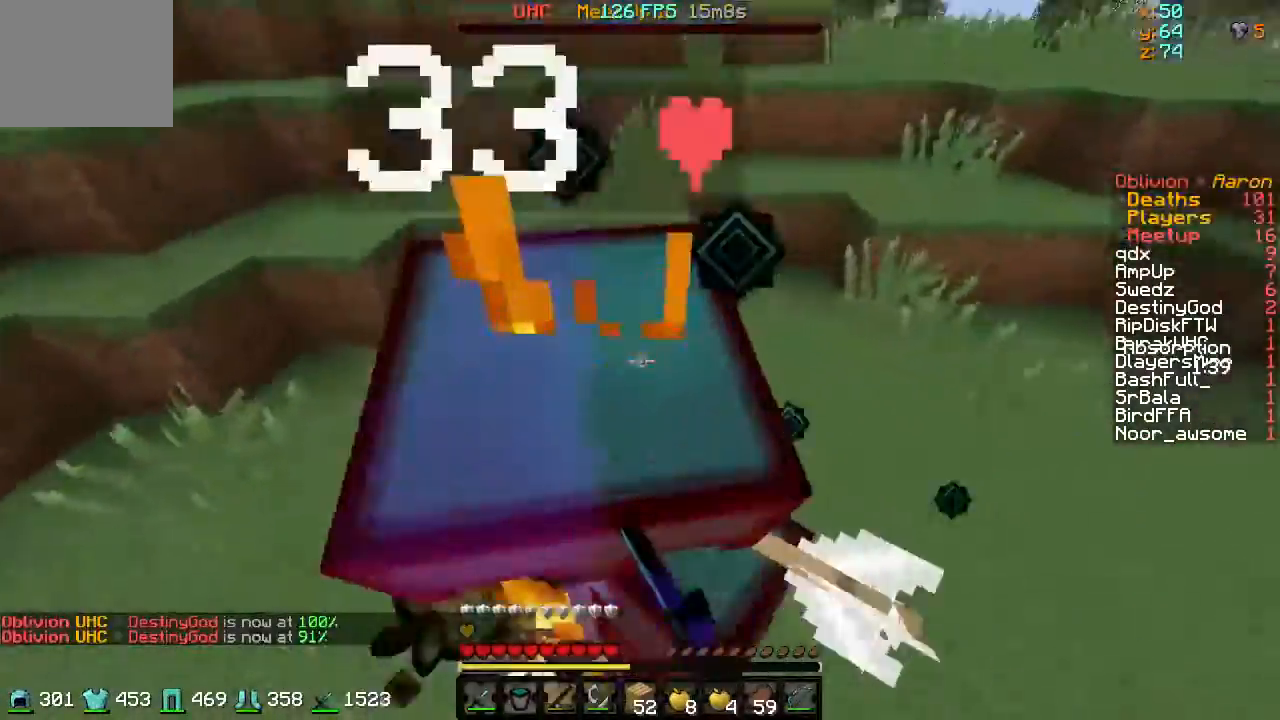
{"keys": ["a"], "events": [[417, "w", "up"]]}
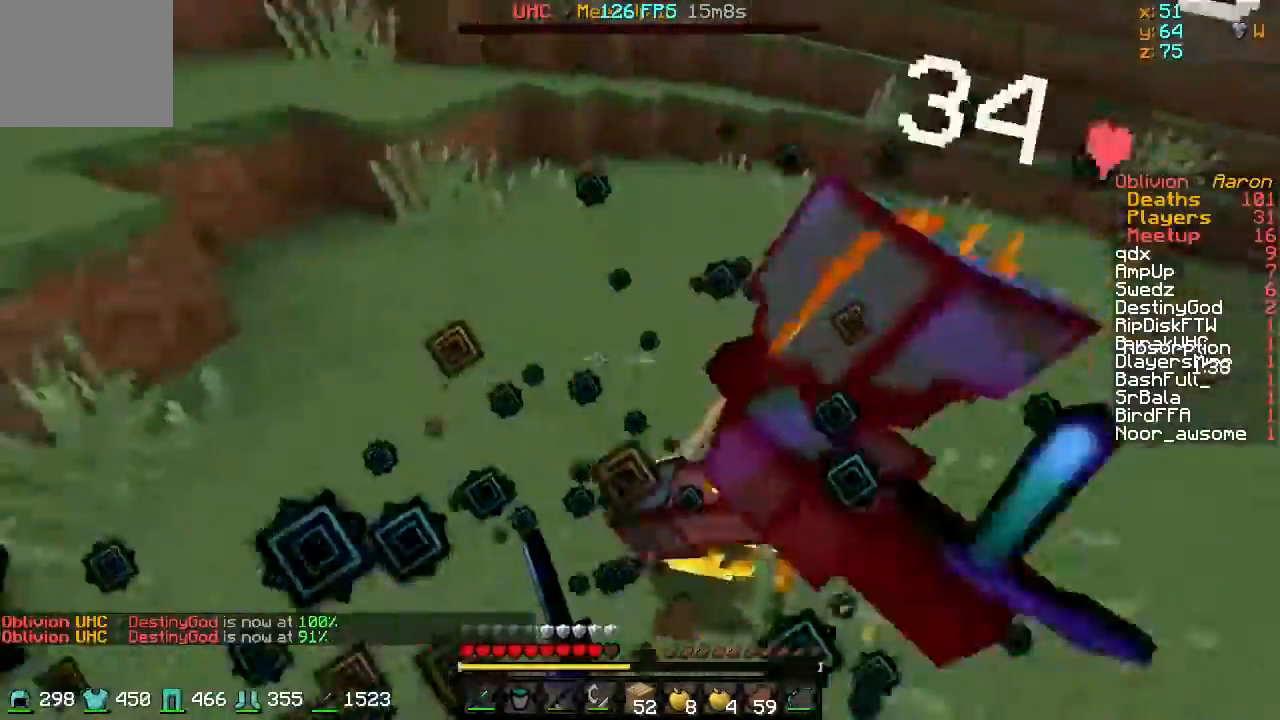
{"keys": ["w"], "events": [[134, "w", "down"], [234, "d", "down"], [384, "a", "up"], [417, "d", "up"]]}
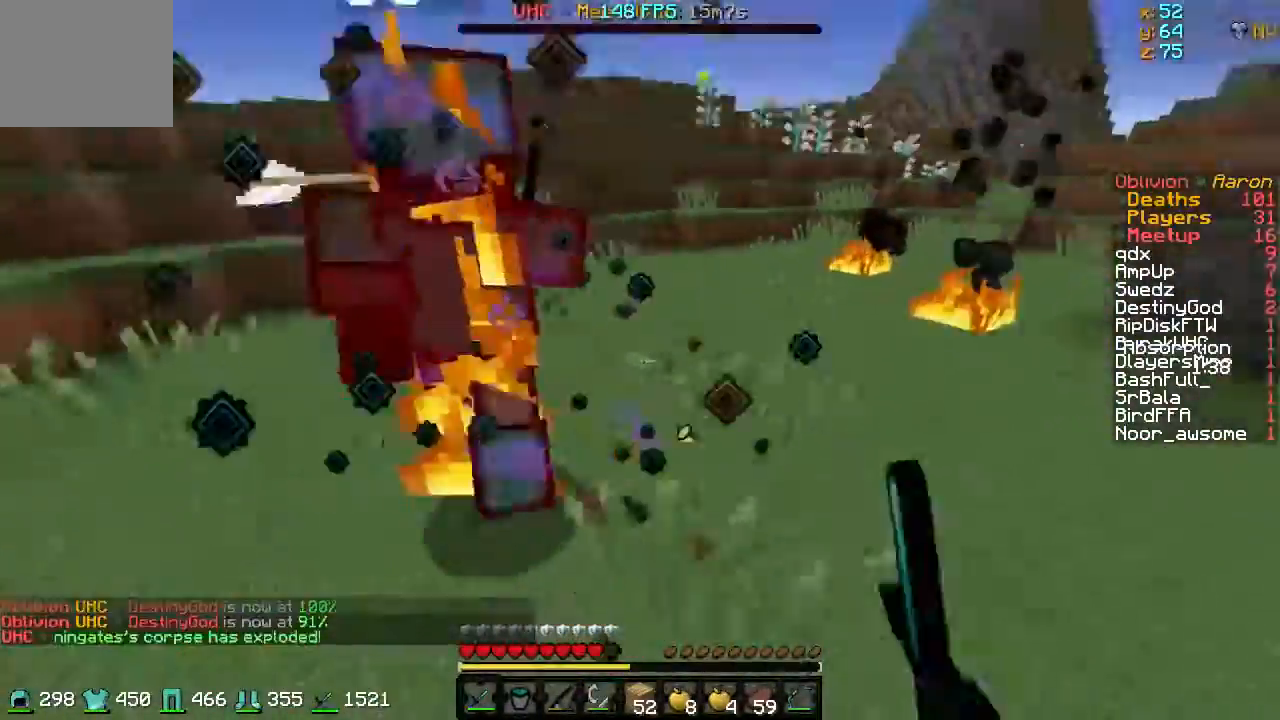
{"keys": ["w"], "events": []}
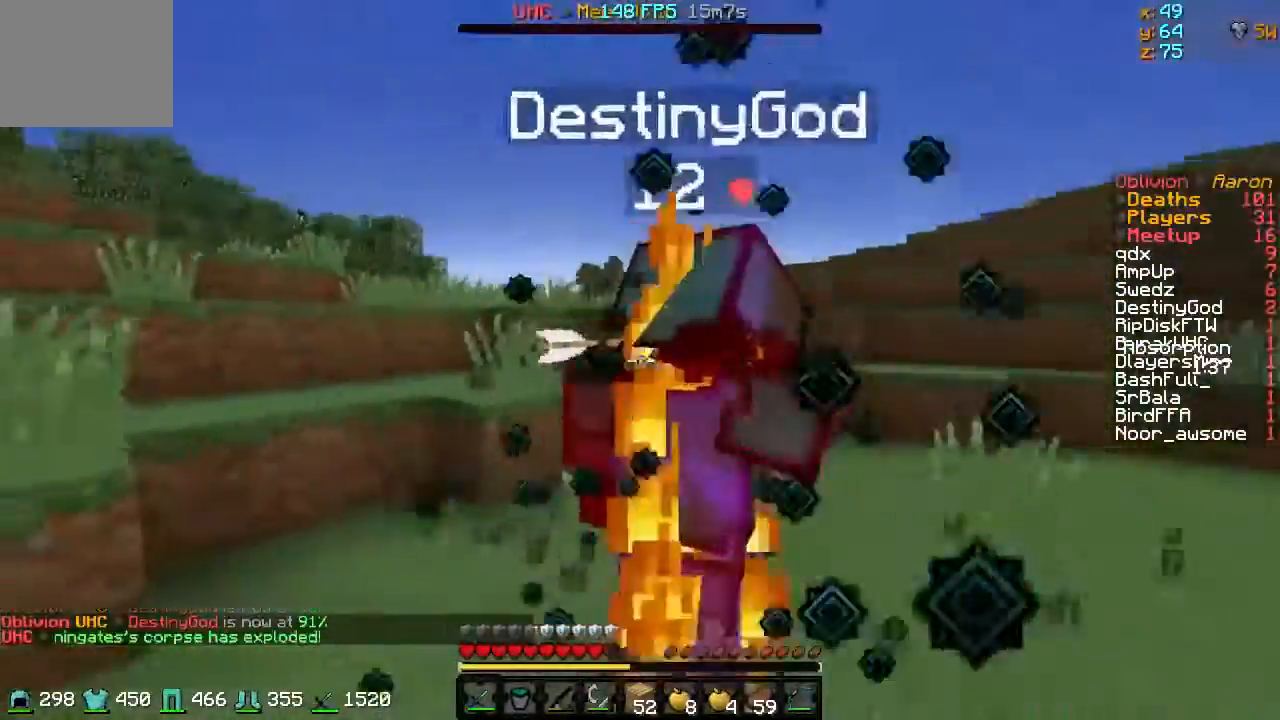
{"keys": ["w"], "events": []}
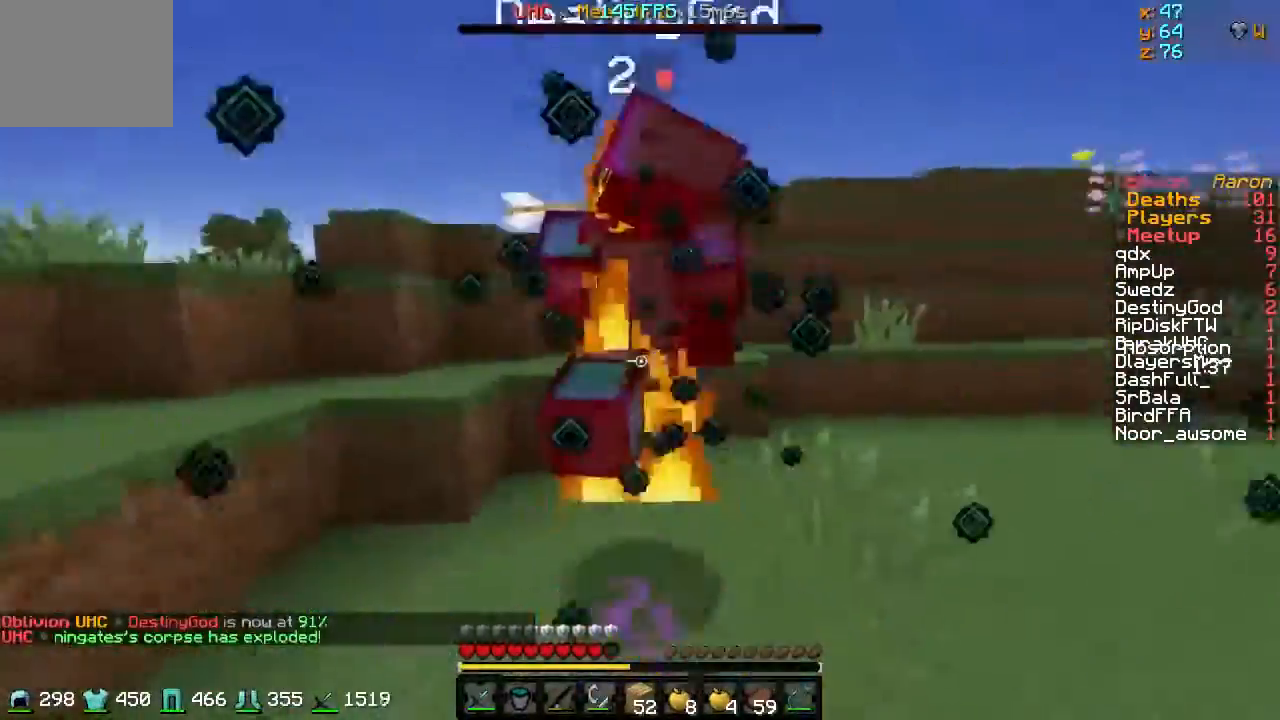
{"keys": ["w"], "events": [[83, "w", "up"], [217, "a", "down"], [217, "w", "down"], [283, "a", "up"]]}
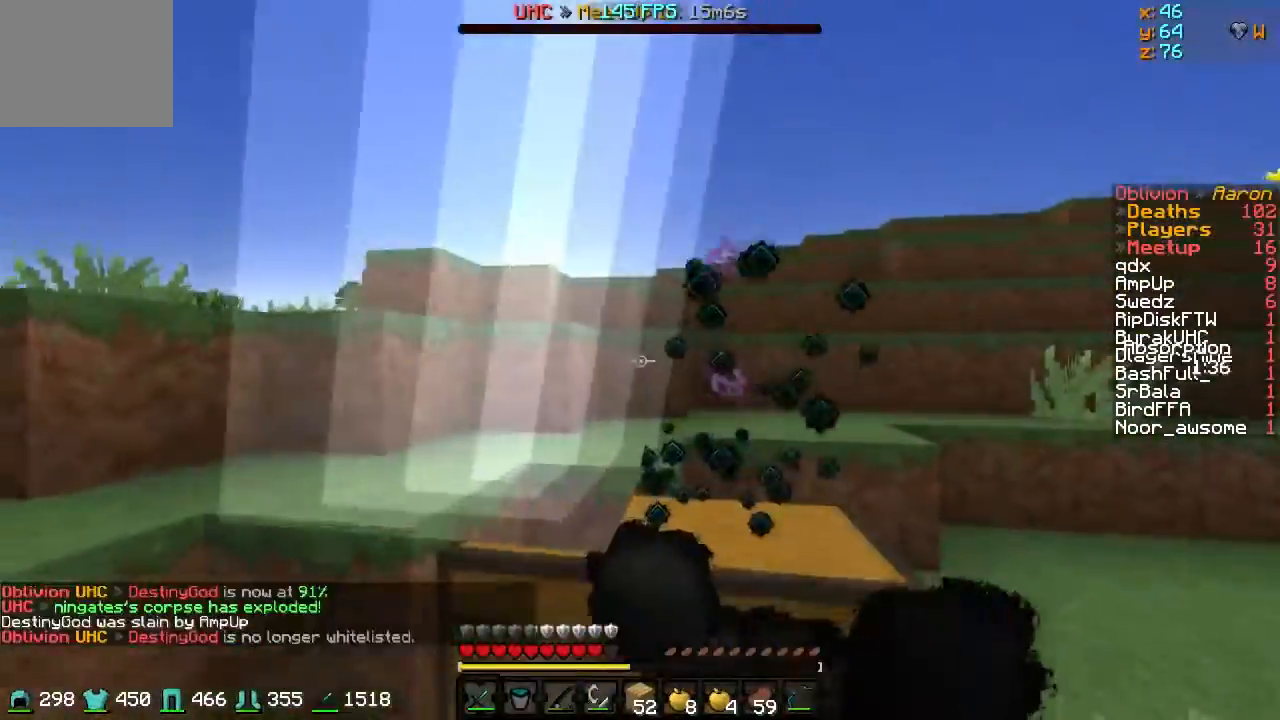
{"keys": ["a"], "events": [[84, "a", "down"], [334, "w", "up"]]}